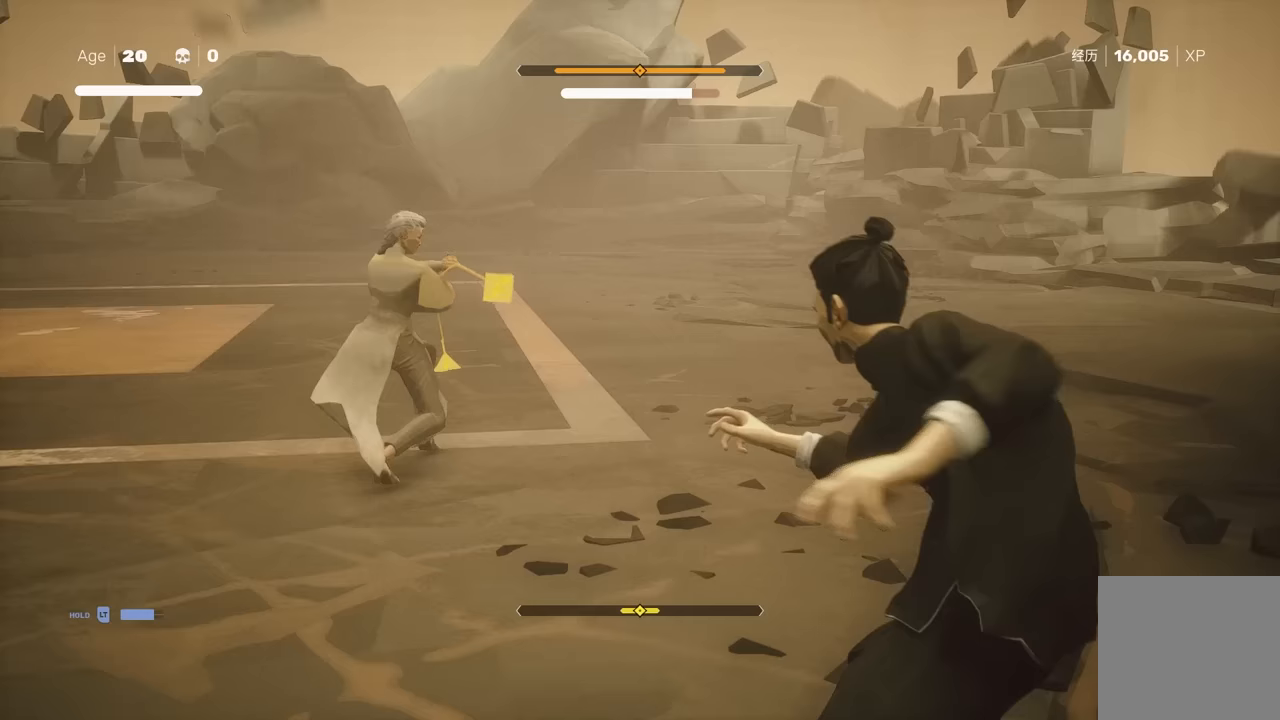
Gameplay with a controller (Xbox layout); each line is a JSON object with the inputs held at the frame after it. "events" lists button and stick changes between this image and that frame as [ms after this image, input, new state], when the widget could be followed in between. Not read: L2.
{"buttons": ["L1", "L3"], "left_stick": "down-right", "right_stick": "center", "events": [[433, "L1", "down"], [483, "L3", "down"], [500, "left_stick", "down-right"]]}
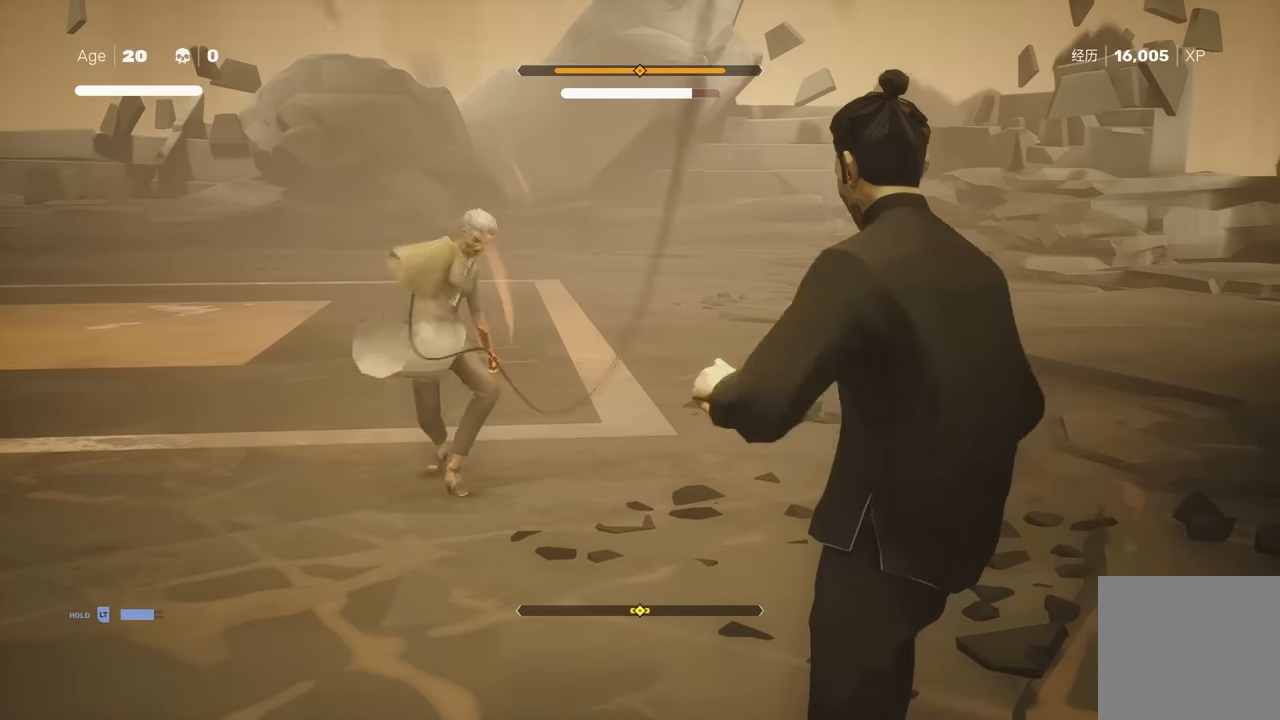
{"buttons": ["Y"], "left_stick": "center", "right_stick": "center", "events": [[83, "L3", "up"], [117, "L1", "up"], [150, "left_stick", "center"], [267, "left_stick", "up"], [333, "left_stick", "center"], [383, "left_stick", "up"], [467, "Y", "down"], [483, "left_stick", "center"]]}
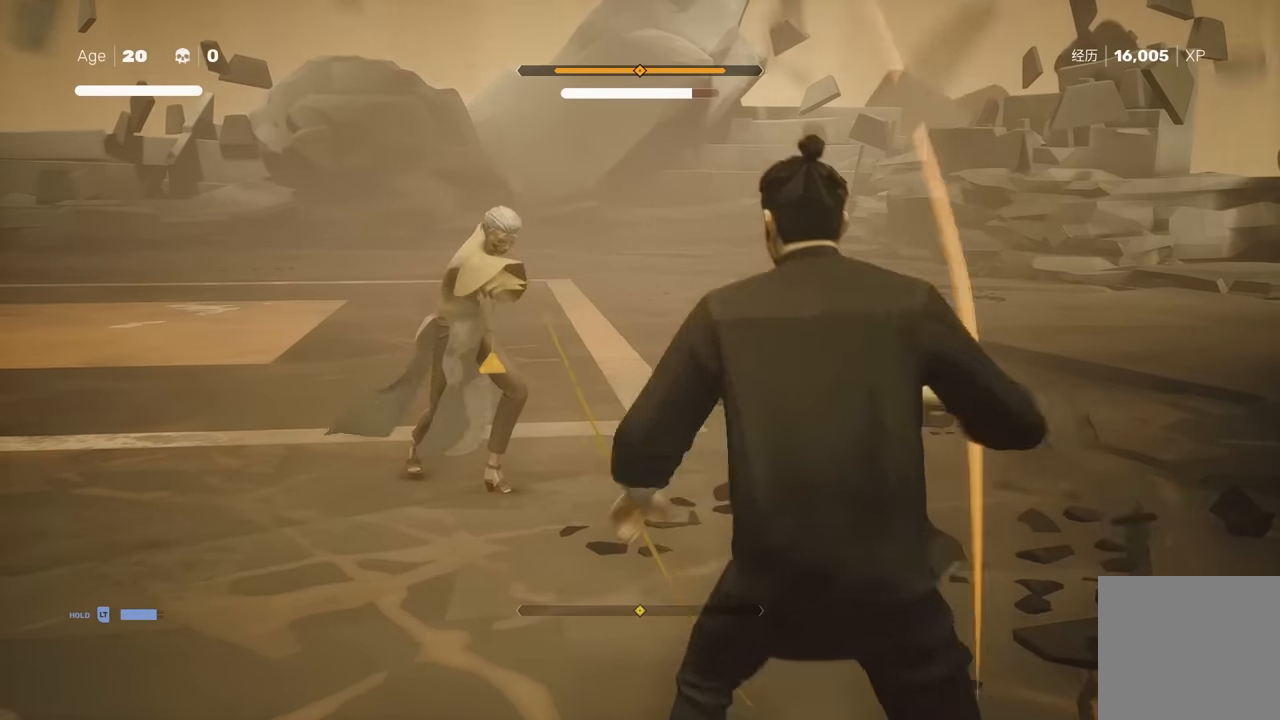
{"buttons": ["X"], "left_stick": "center", "right_stick": "center", "events": [[50, "Y", "up"], [133, "left_stick", "up"], [233, "left_stick", "center"], [283, "left_stick", "up"], [433, "X", "down"], [433, "left_stick", "center"]]}
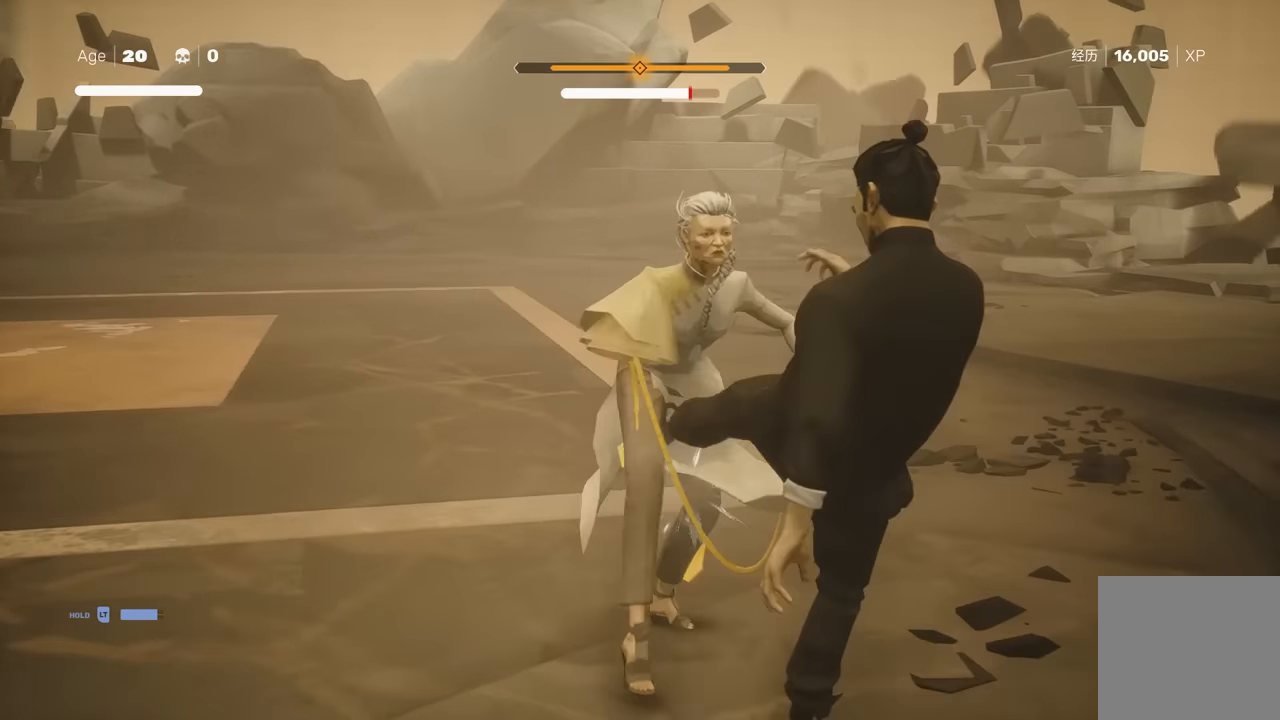
{"buttons": [], "left_stick": "center", "right_stick": "center", "events": [[83, "X", "up"], [283, "left_stick", "up"], [433, "left_stick", "down"], [500, "left_stick", "center"]]}
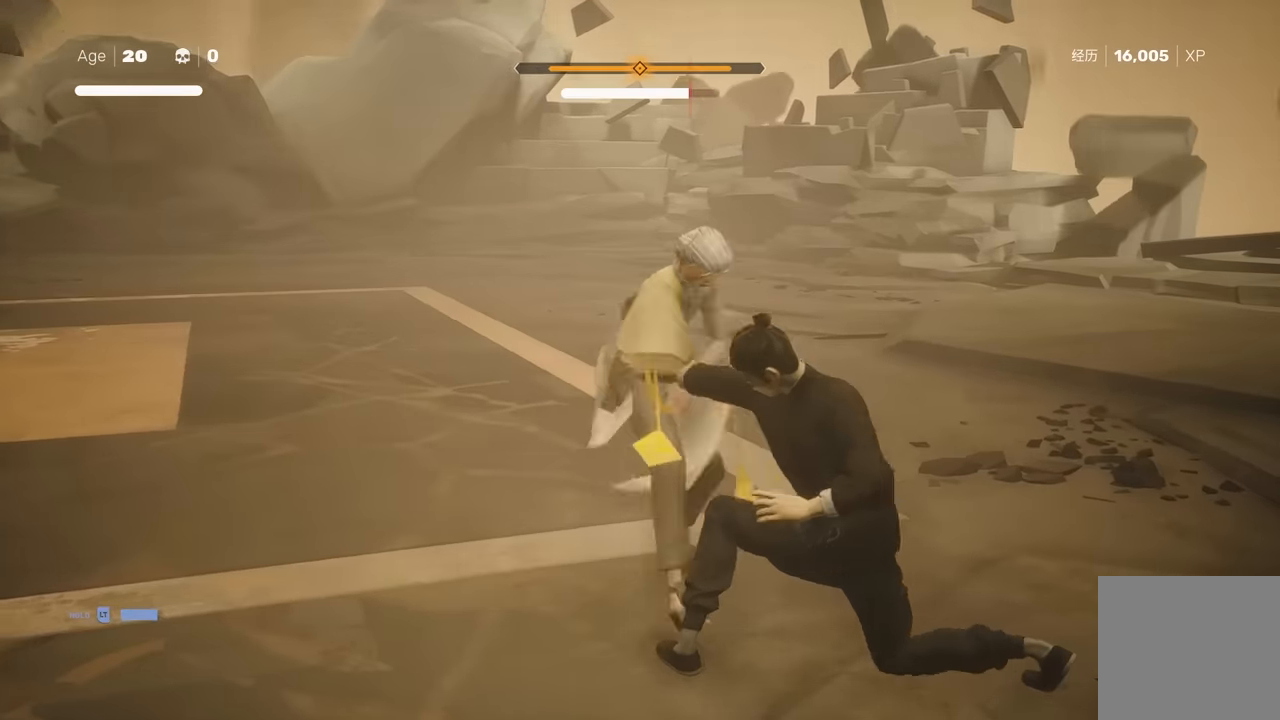
{"buttons": ["R2"], "left_stick": "down", "right_stick": "center", "events": [[383, "left_stick", "down"], [450, "R2", "down"]]}
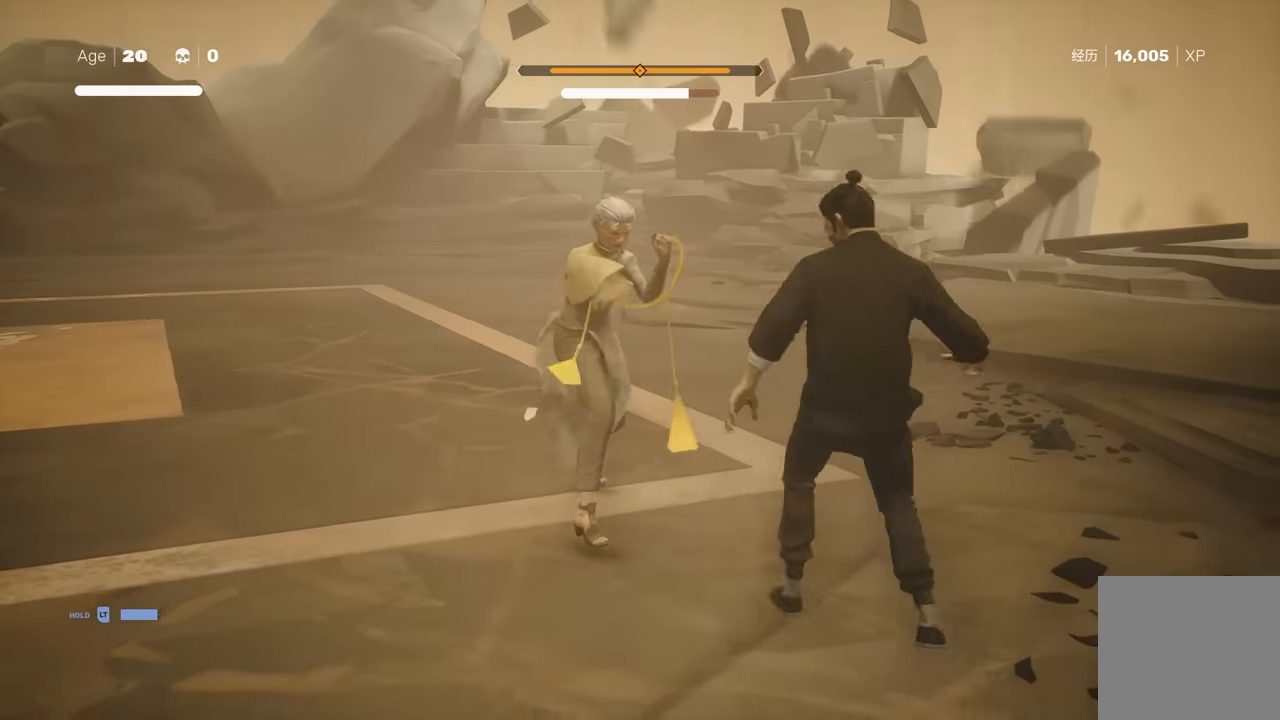
{"buttons": [], "left_stick": "center", "right_stick": "center", "events": [[100, "R2", "up"], [133, "left_stick", "center"]]}
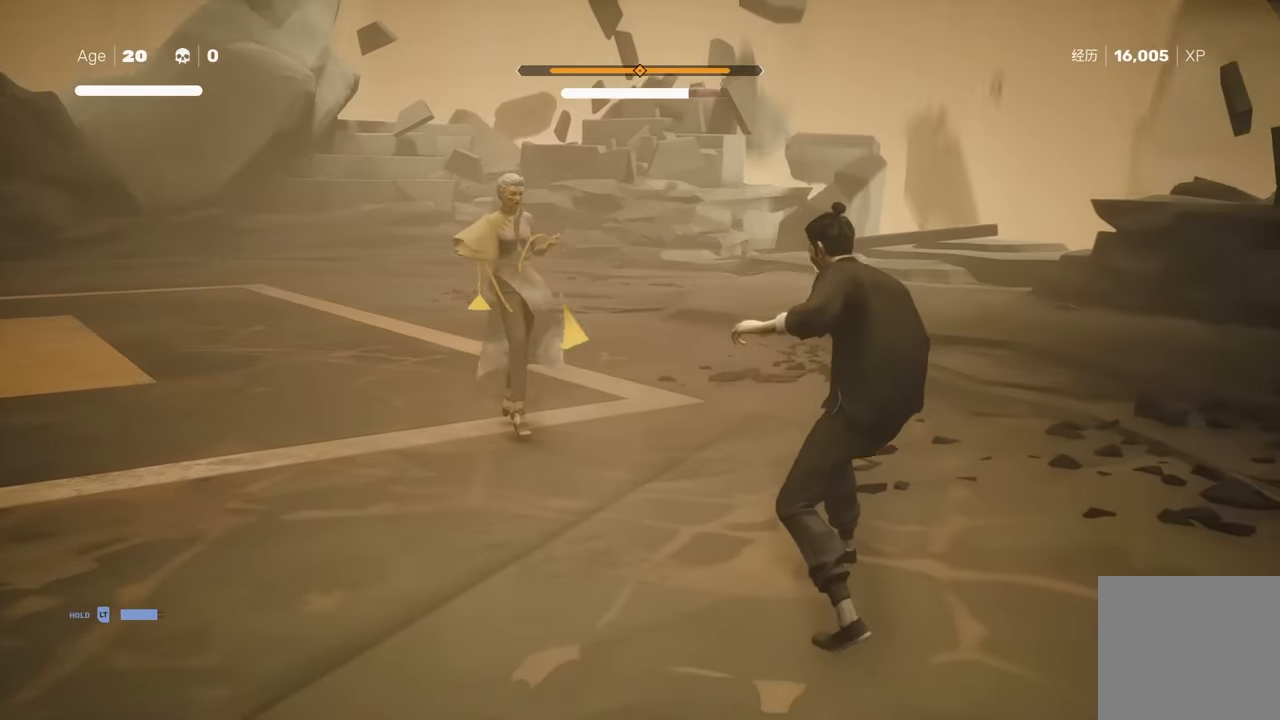
{"buttons": ["L1"], "left_stick": "down", "right_stick": "center", "events": [[467, "L1", "down"], [500, "left_stick", "down"]]}
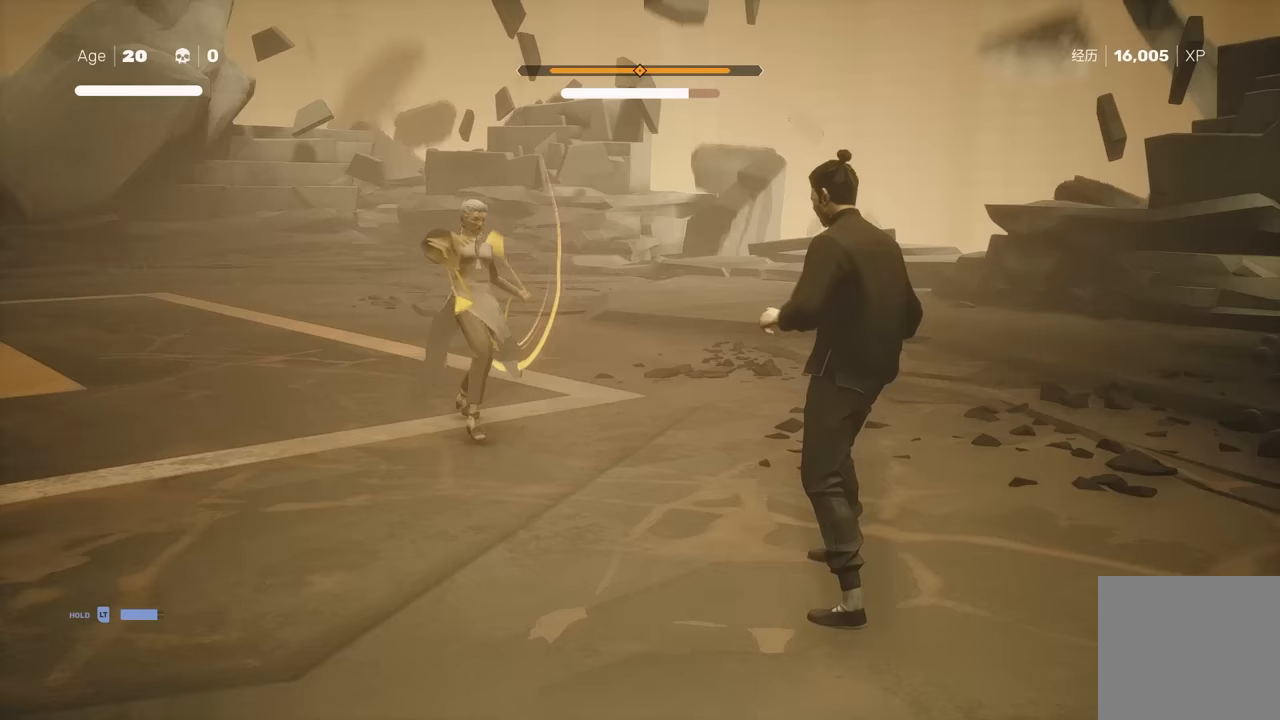
{"buttons": [], "left_stick": "center", "right_stick": "center", "events": [[17, "left_stick", "down-right"], [167, "L1", "up"], [200, "left_stick", "center"]]}
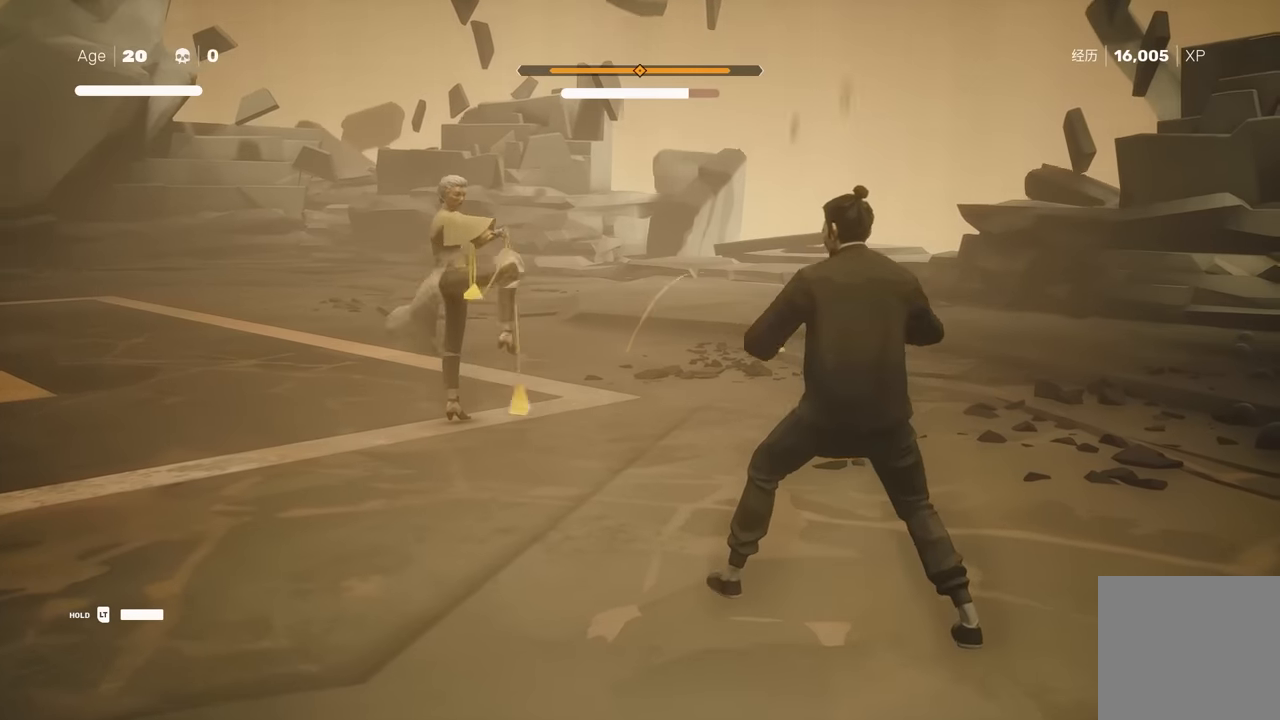
{"buttons": [], "left_stick": "center", "right_stick": "center", "events": [[117, "L1", "down"], [167, "left_stick", "down-right"], [283, "L1", "up"], [350, "left_stick", "center"]]}
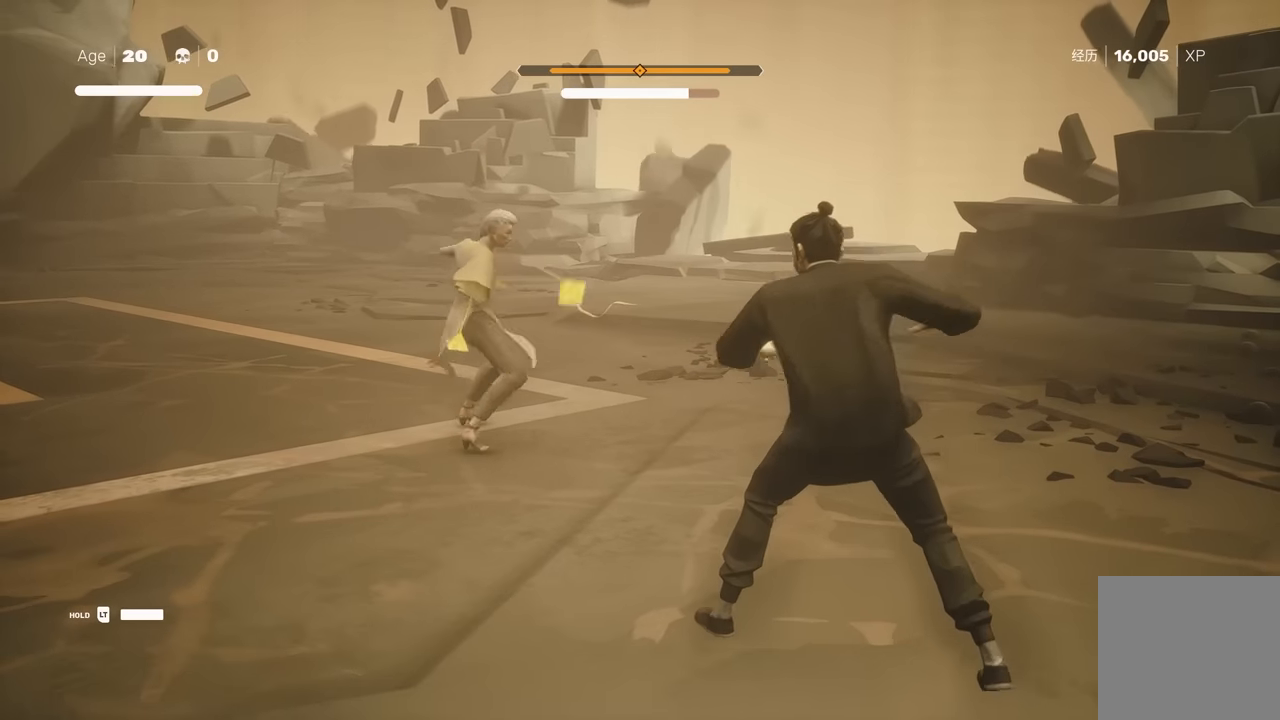
{"buttons": ["L1"], "left_stick": "down-right", "right_stick": "center", "events": [[383, "L1", "down"], [417, "L3", "down"], [433, "left_stick", "down-right"], [483, "L3", "up"]]}
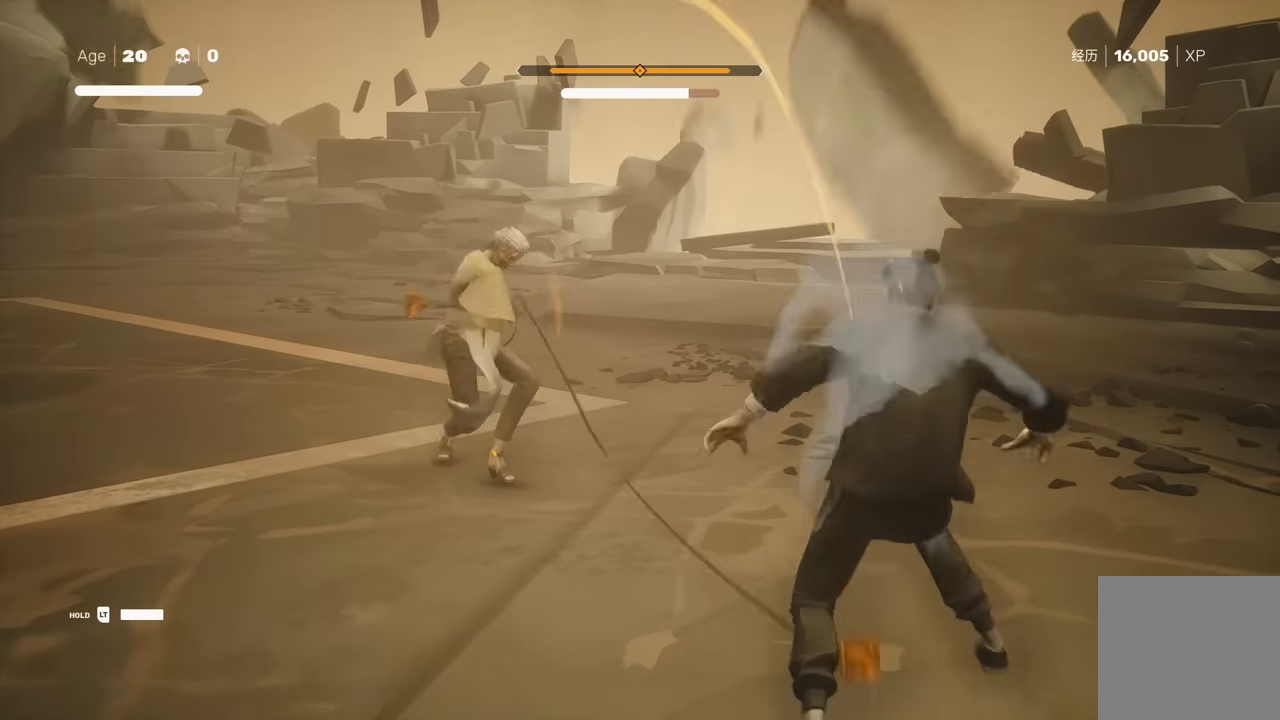
{"buttons": [], "left_stick": "center", "right_stick": "center", "events": [[33, "L1", "up"], [67, "left_stick", "center"], [167, "left_stick", "up"], [233, "left_stick", "center"], [283, "left_stick", "up"], [367, "Y", "down"], [367, "left_stick", "center"], [467, "Y", "up"]]}
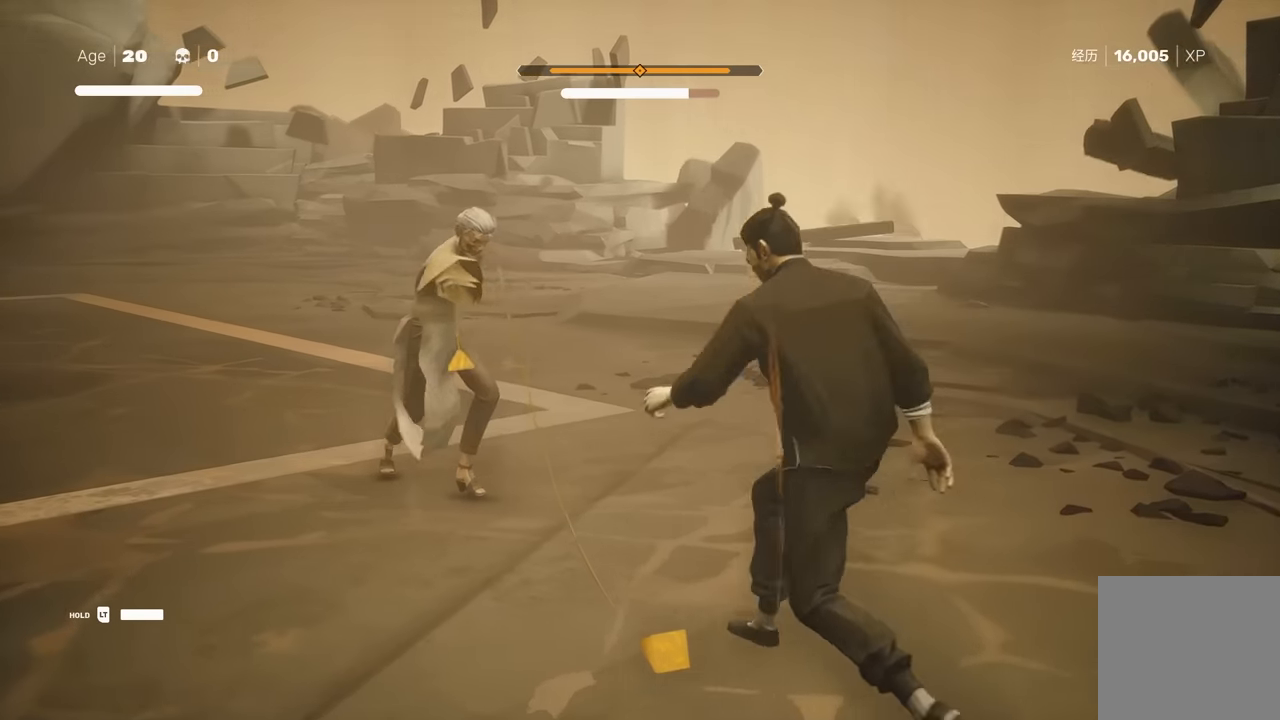
{"buttons": [], "left_stick": "center", "right_stick": "center", "events": [[33, "left_stick", "up"], [133, "left_stick", "center"], [200, "left_stick", "up"], [350, "X", "down"], [350, "left_stick", "center"], [500, "X", "up"]]}
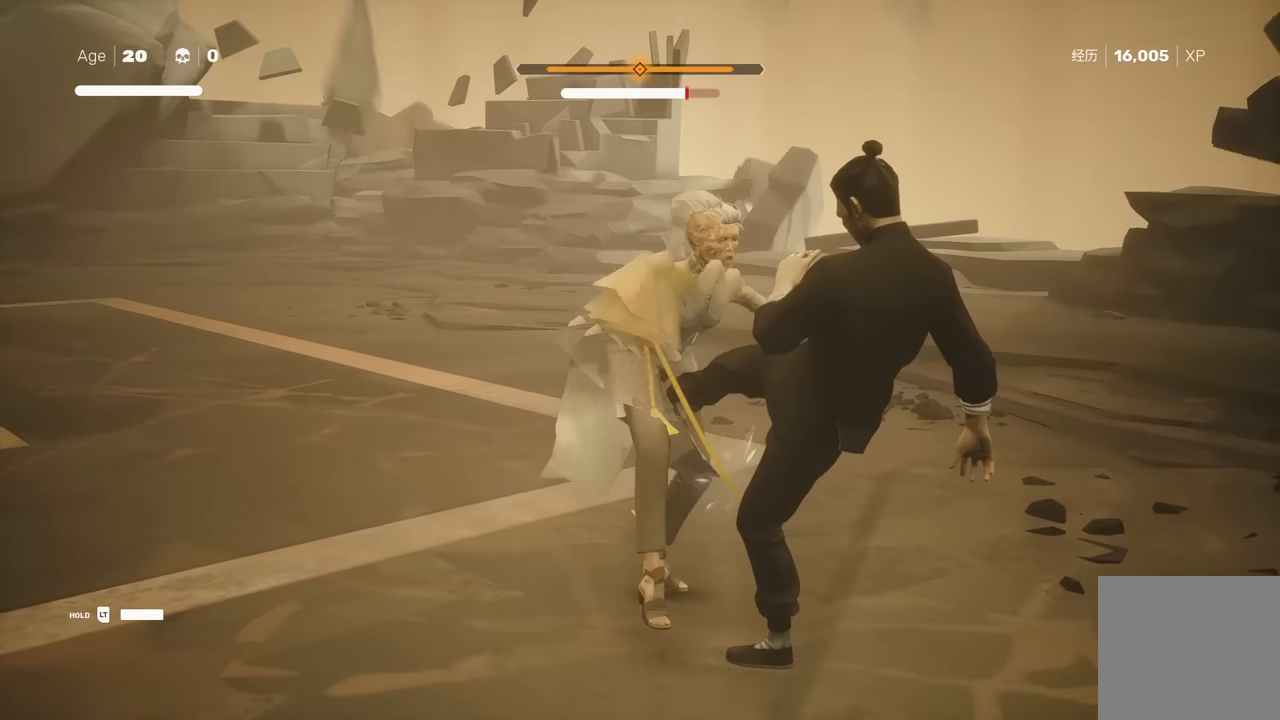
{"buttons": ["X"], "left_stick": "down-right", "right_stick": "center", "events": [[217, "left_stick", "up"], [400, "left_stick", "down-right"], [483, "X", "down"]]}
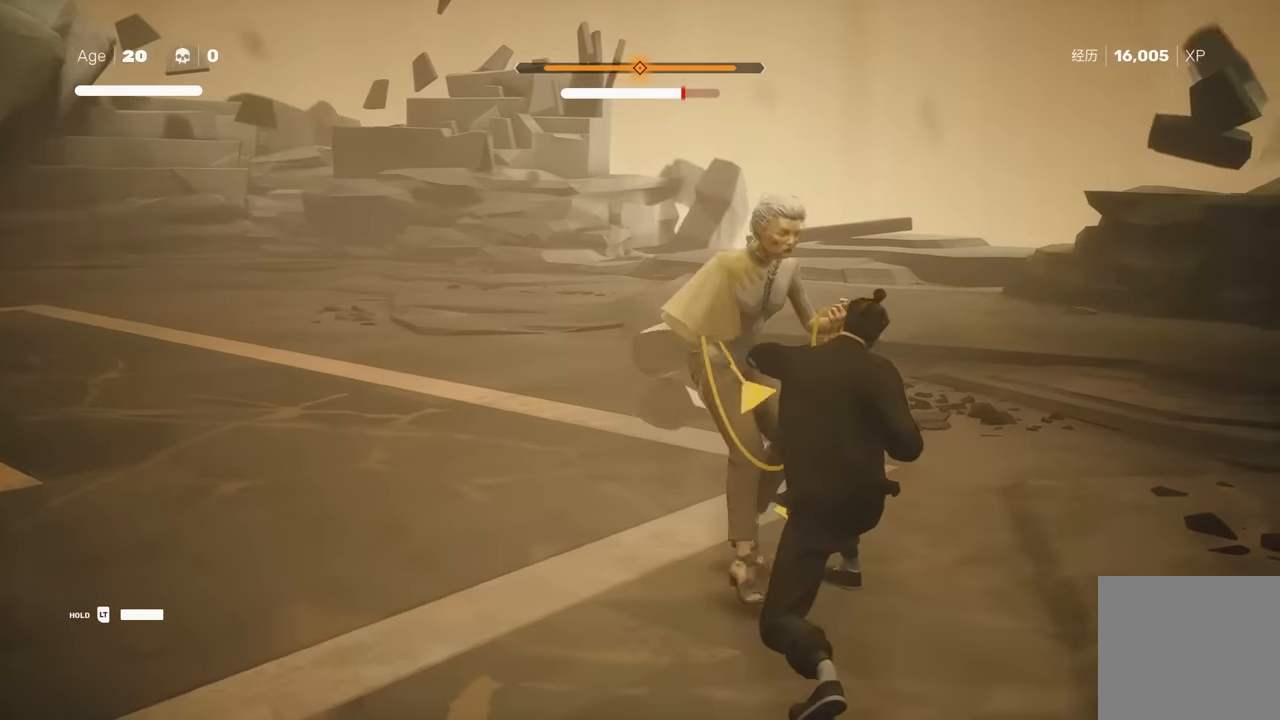
{"buttons": [], "left_stick": "center", "right_stick": "center", "events": [[50, "left_stick", "center"], [117, "X", "up"], [300, "Y", "down"], [417, "Y", "up"]]}
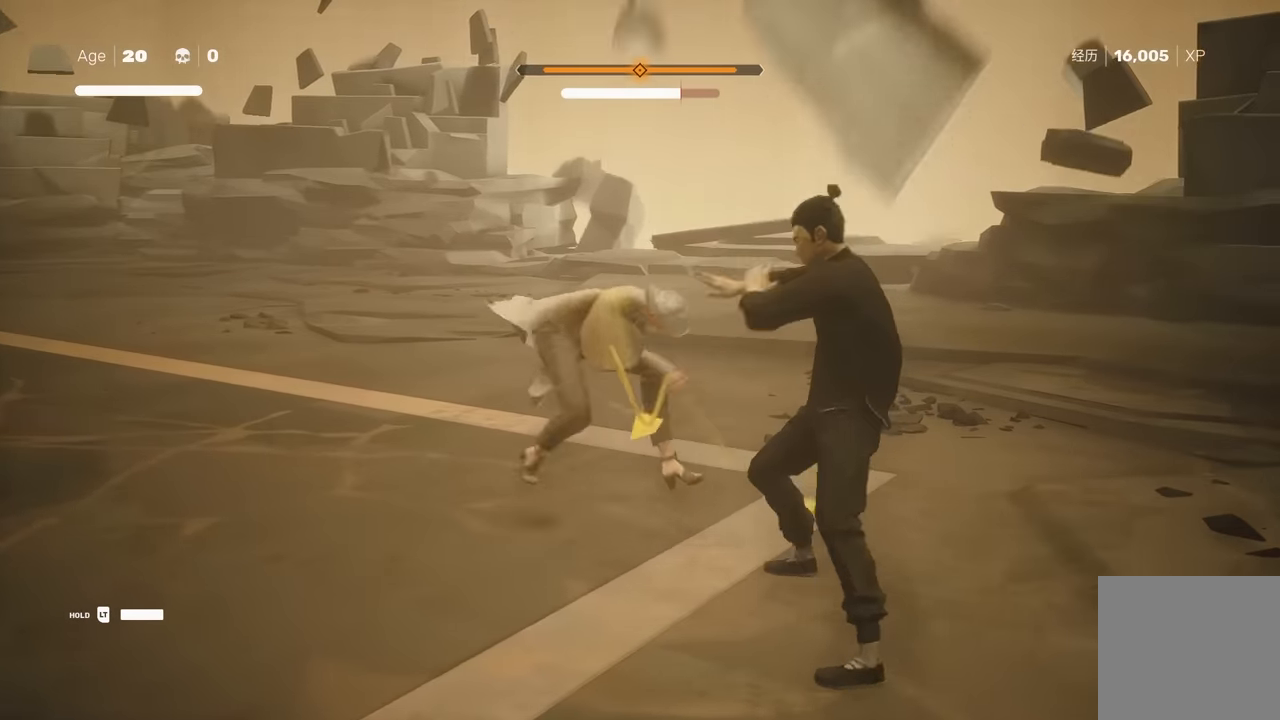
{"buttons": ["R2"], "left_stick": "up-left", "right_stick": "center", "events": [[67, "right_stick", "left"], [300, "right_stick", "center"], [417, "left_stick", "up-left"], [483, "R2", "down"]]}
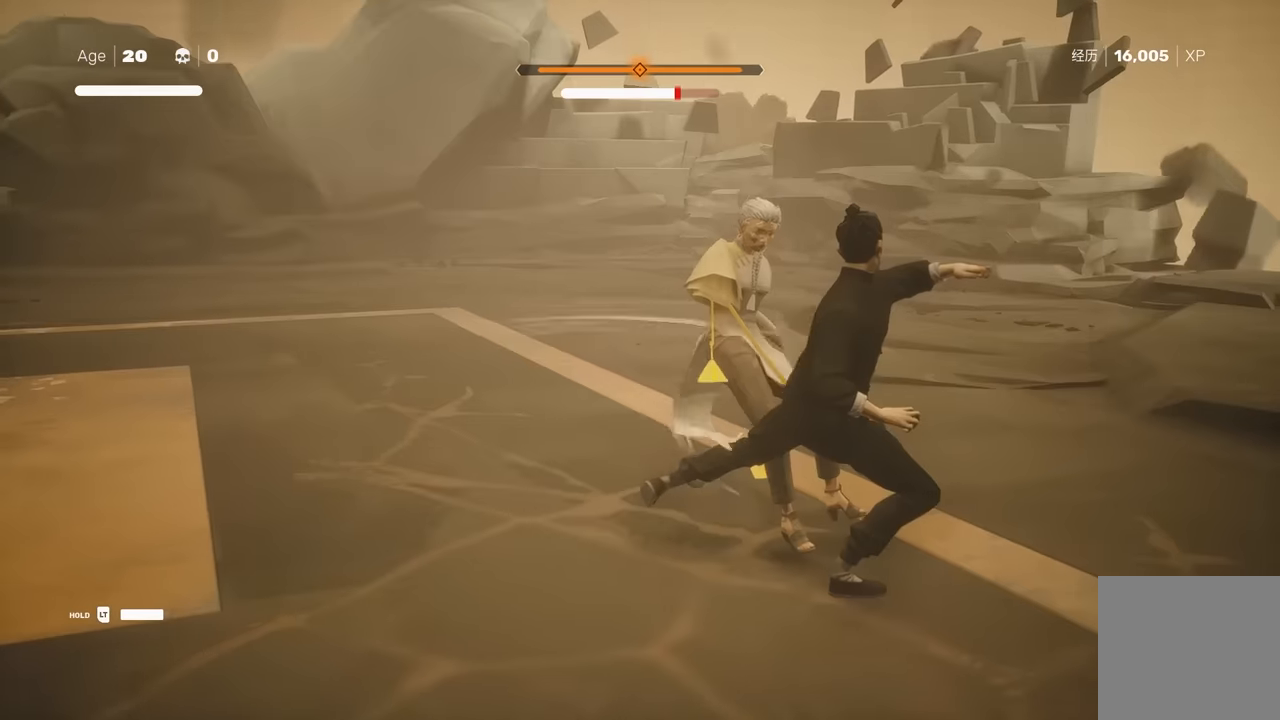
{"buttons": [], "left_stick": "up", "right_stick": "center", "events": [[67, "B", "down"], [183, "R2", "up"], [333, "left_stick", "up"], [467, "B", "up"]]}
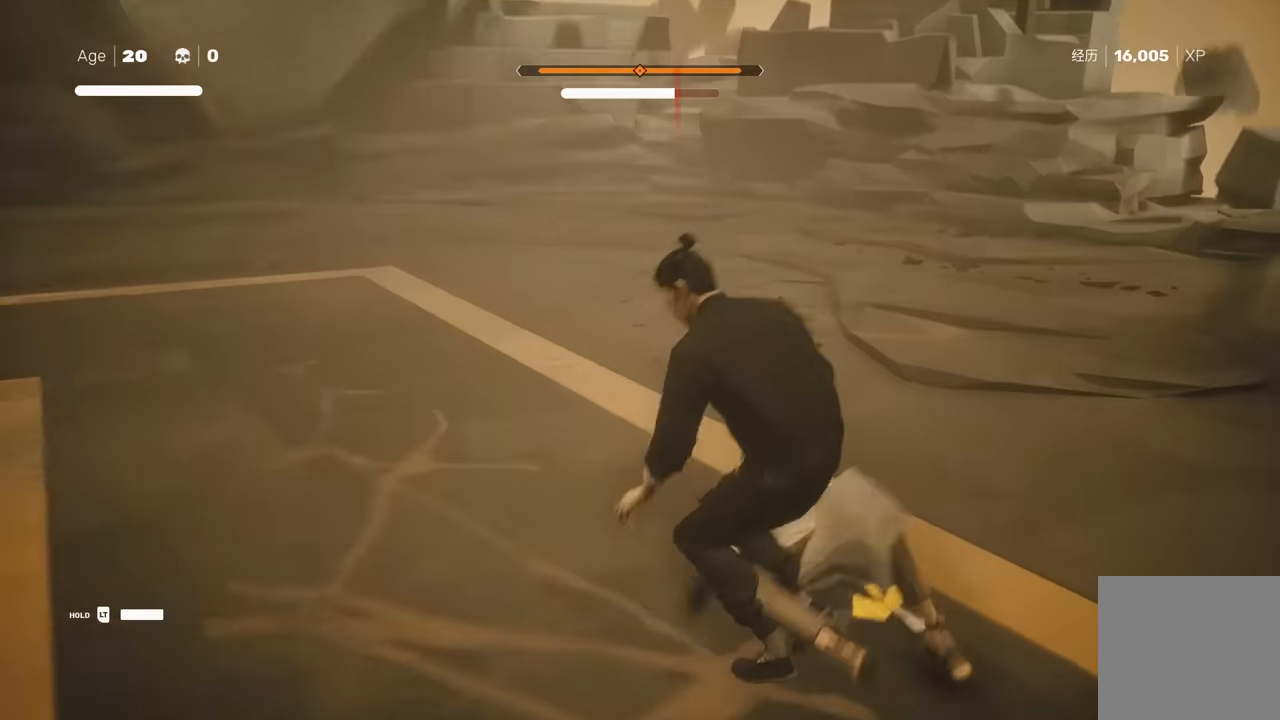
{"buttons": [], "left_stick": "center", "right_stick": "center", "events": [[117, "left_stick", "center"]]}
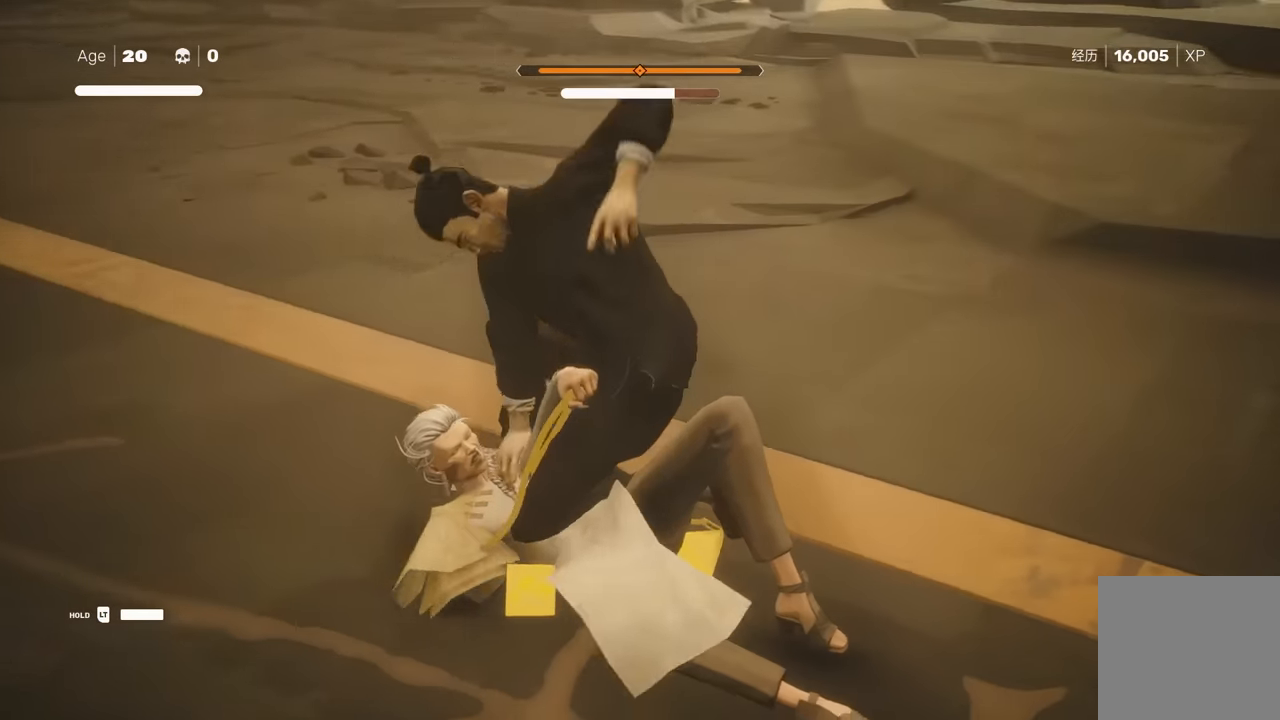
{"buttons": [], "left_stick": "center", "right_stick": "center", "events": []}
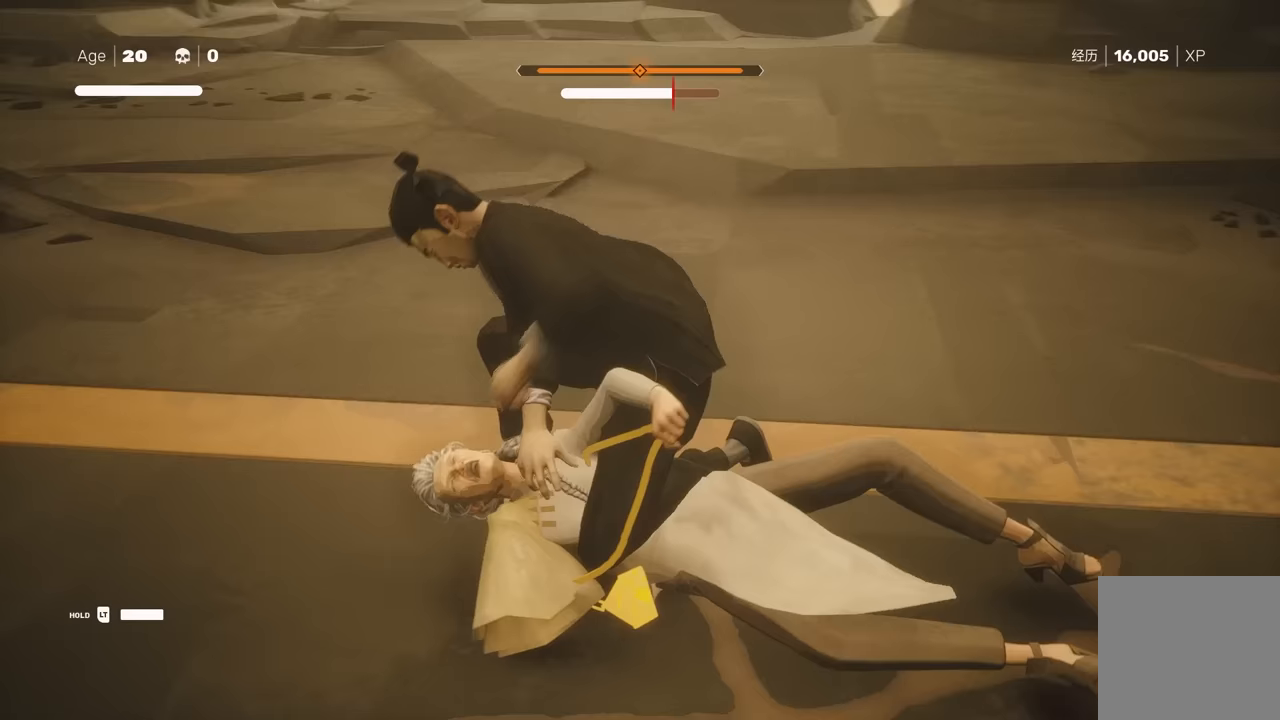
{"buttons": [], "left_stick": "center", "right_stick": "center", "events": []}
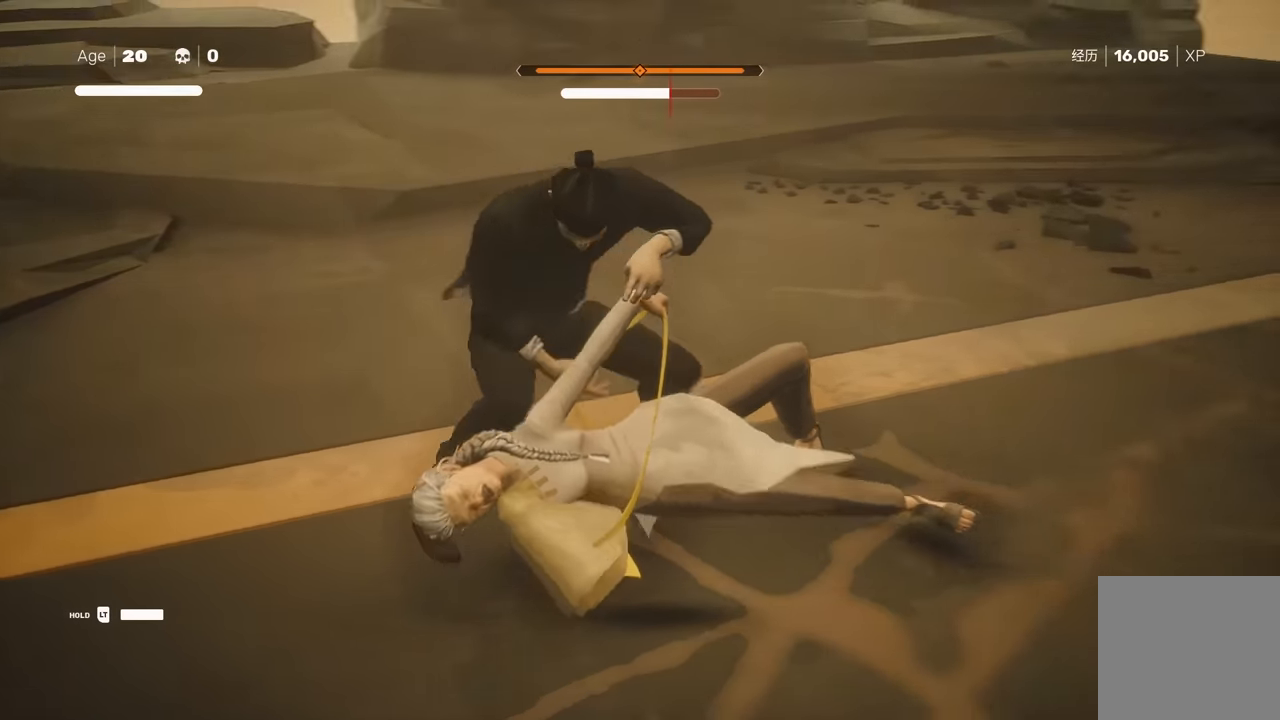
{"buttons": [], "left_stick": "center", "right_stick": "center", "events": [[133, "X", "down"], [183, "X", "up"], [200, "Y", "down"], [317, "Y", "up"]]}
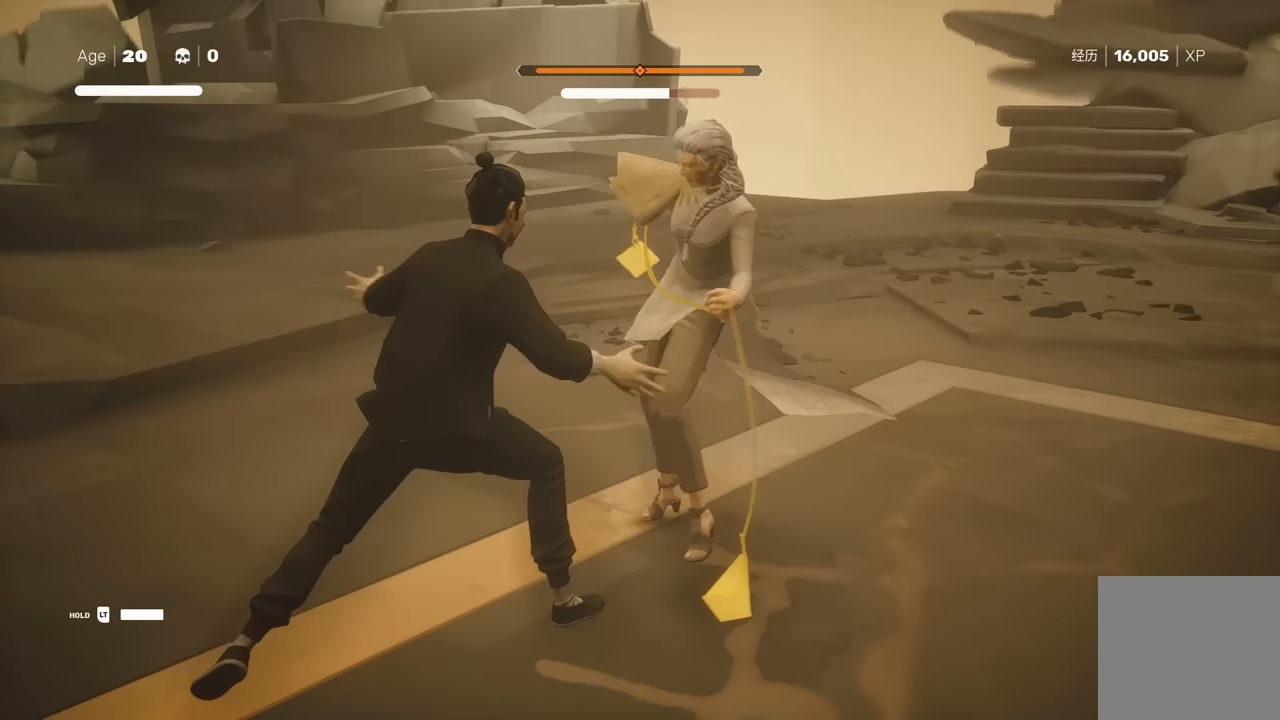
{"buttons": [], "left_stick": "center", "right_stick": "center", "events": [[100, "X", "down"], [217, "X", "up"]]}
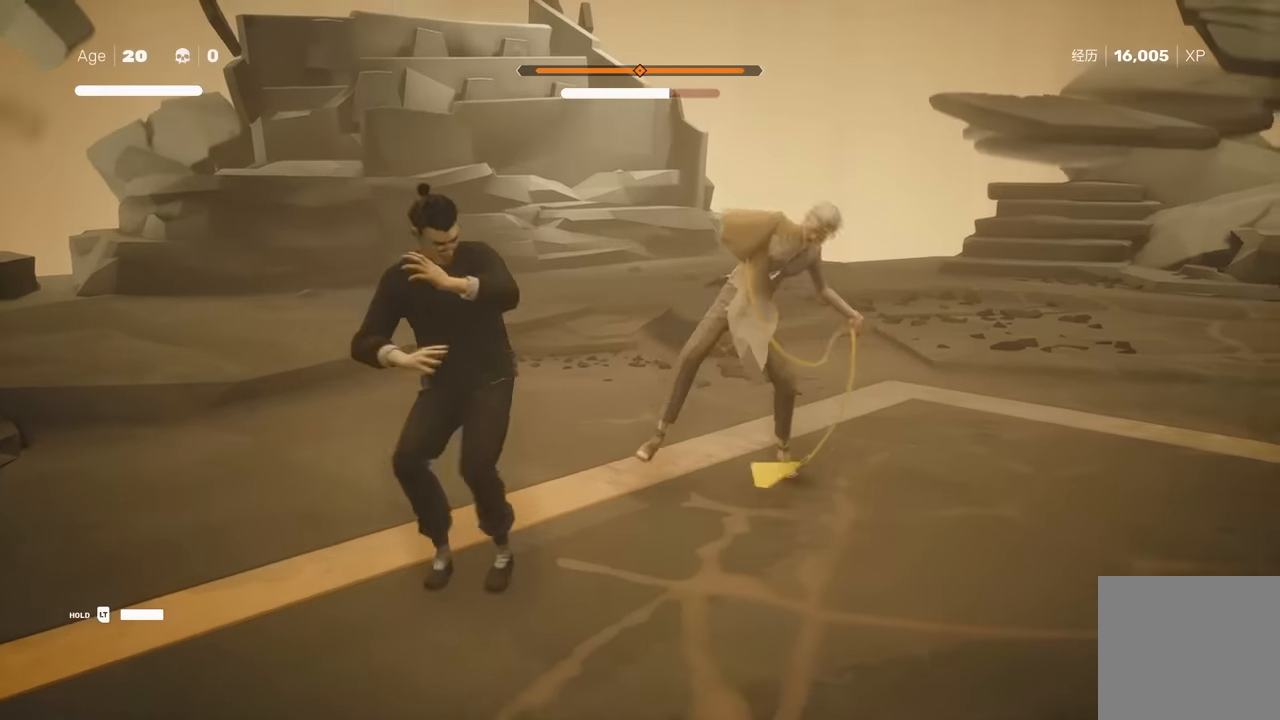
{"buttons": [], "left_stick": "center", "right_stick": "center", "events": []}
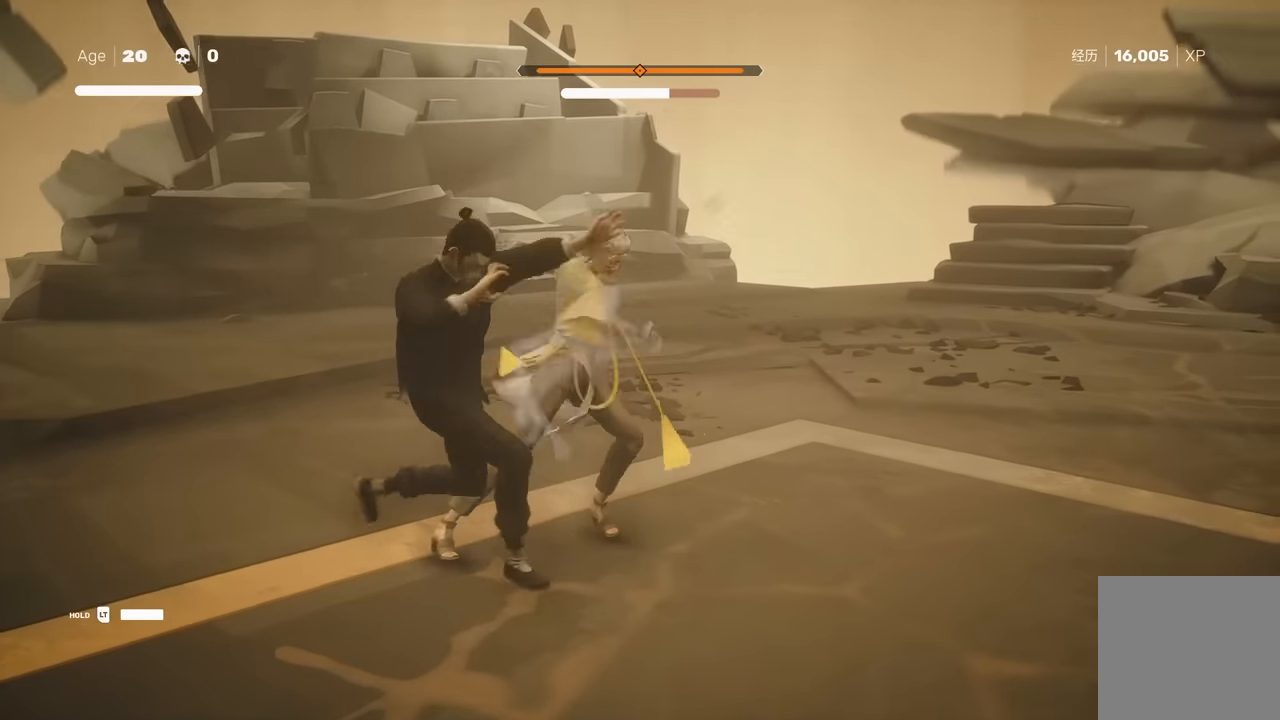
{"buttons": ["R2"], "left_stick": "up-right", "right_stick": "center", "events": [[250, "left_stick", "up-right"], [500, "R2", "down"]]}
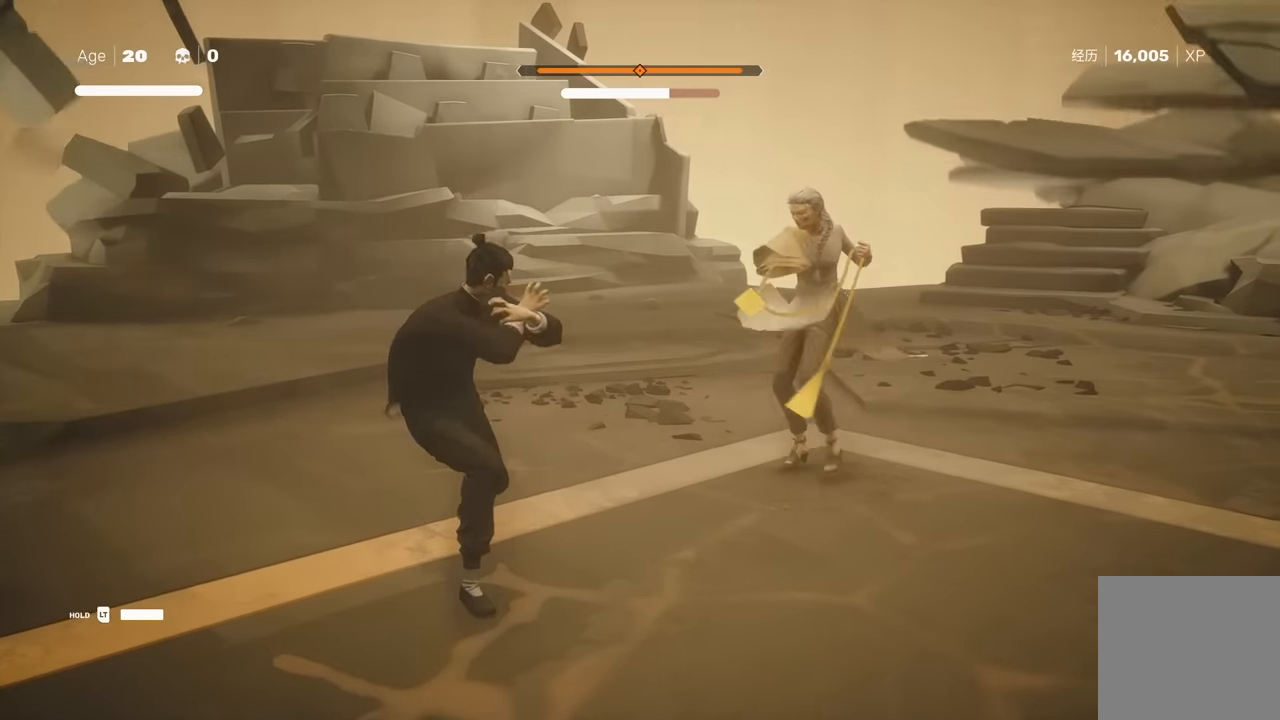
{"buttons": ["R2"], "left_stick": "up-right", "right_stick": "center", "events": [[250, "R2", "up"], [333, "R2", "down"]]}
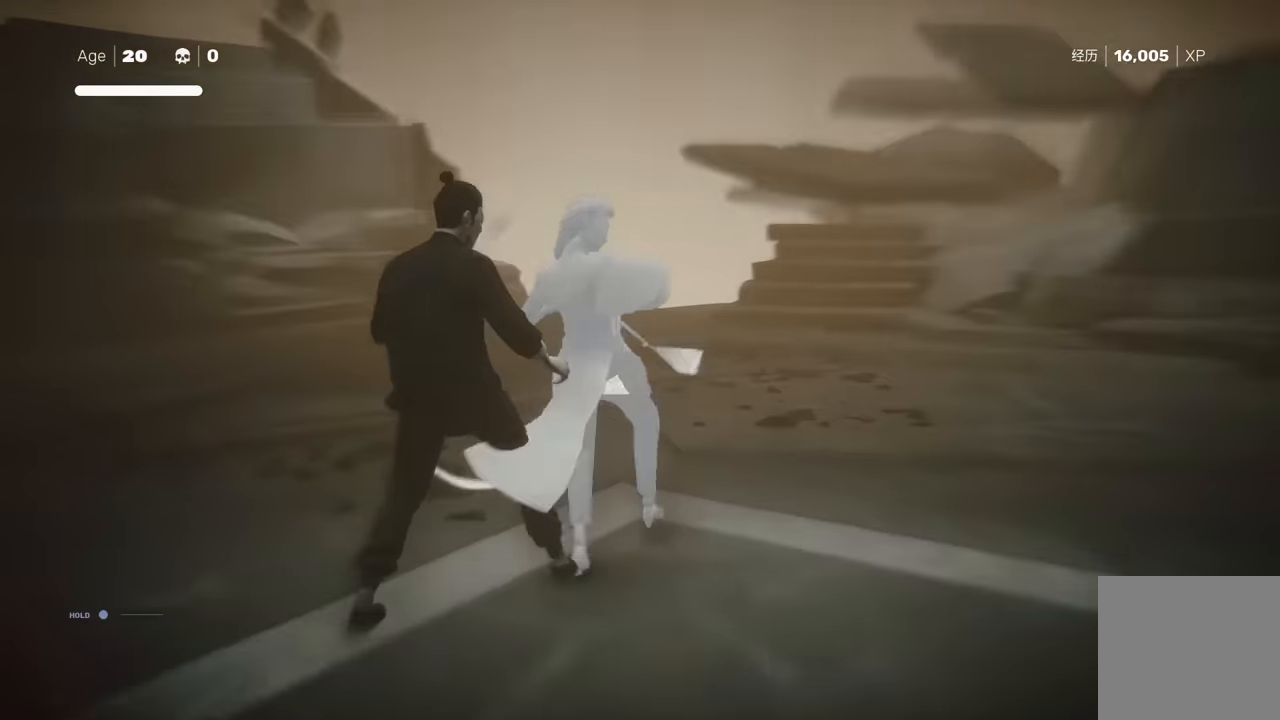
{"buttons": [], "left_stick": "center", "right_stick": "center", "events": [[233, "R2", "up"], [350, "left_stick", "center"]]}
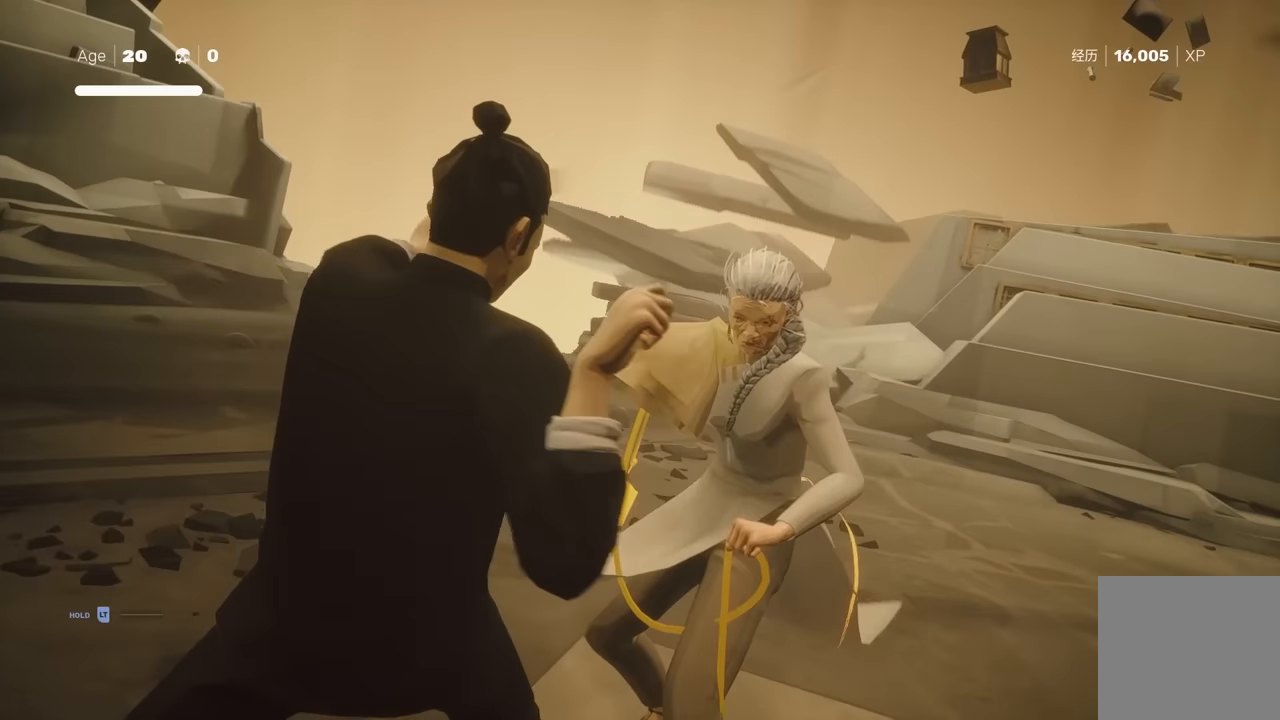
{"buttons": [], "left_stick": "center", "right_stick": "center", "events": [[267, "Y", "down"], [400, "Y", "up"]]}
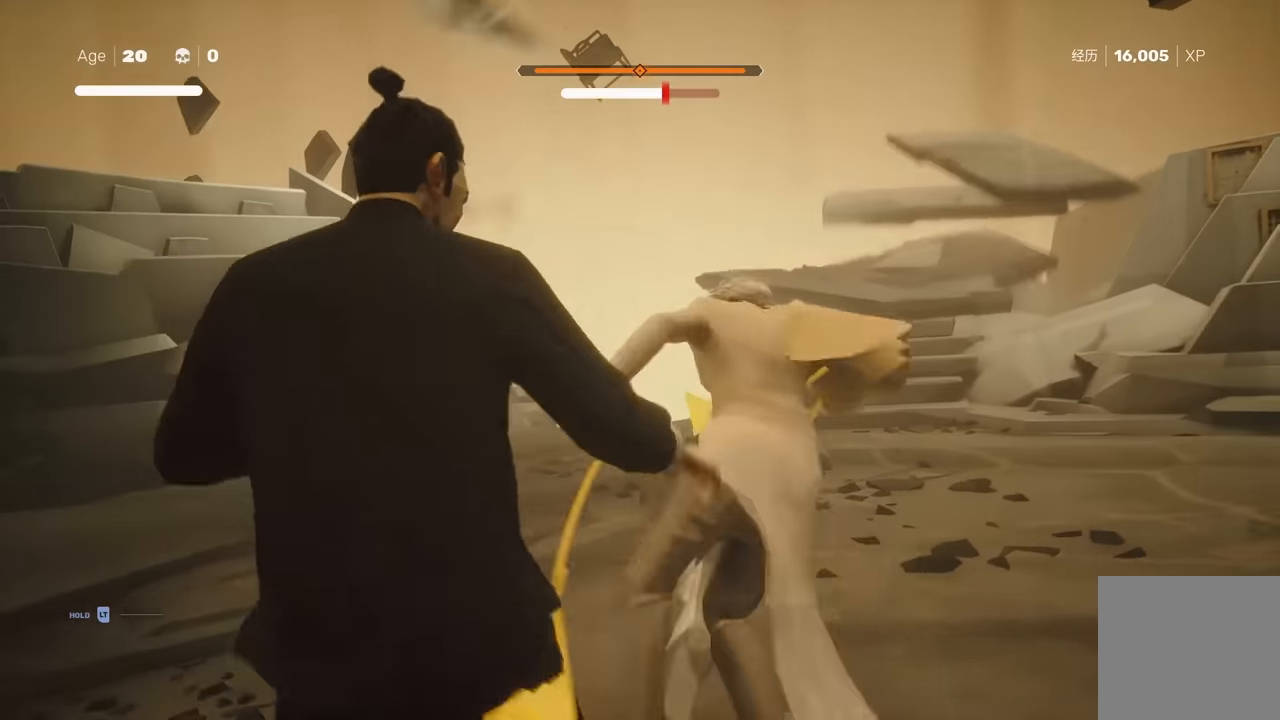
{"buttons": [], "left_stick": "down", "right_stick": "center", "events": [[317, "left_stick", "up"], [450, "left_stick", "down"]]}
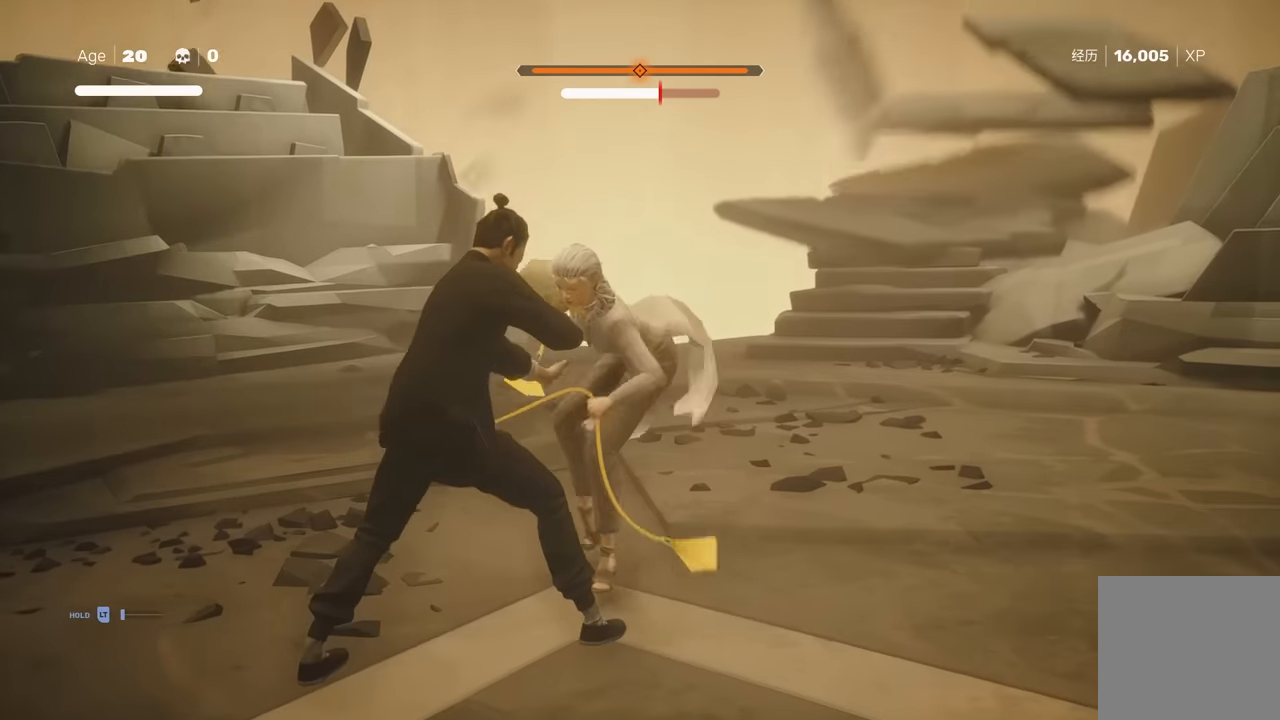
{"buttons": [], "left_stick": "center", "right_stick": "center", "events": [[50, "X", "down"], [100, "left_stick", "center"], [167, "X", "up"], [333, "X", "down"], [433, "X", "up"]]}
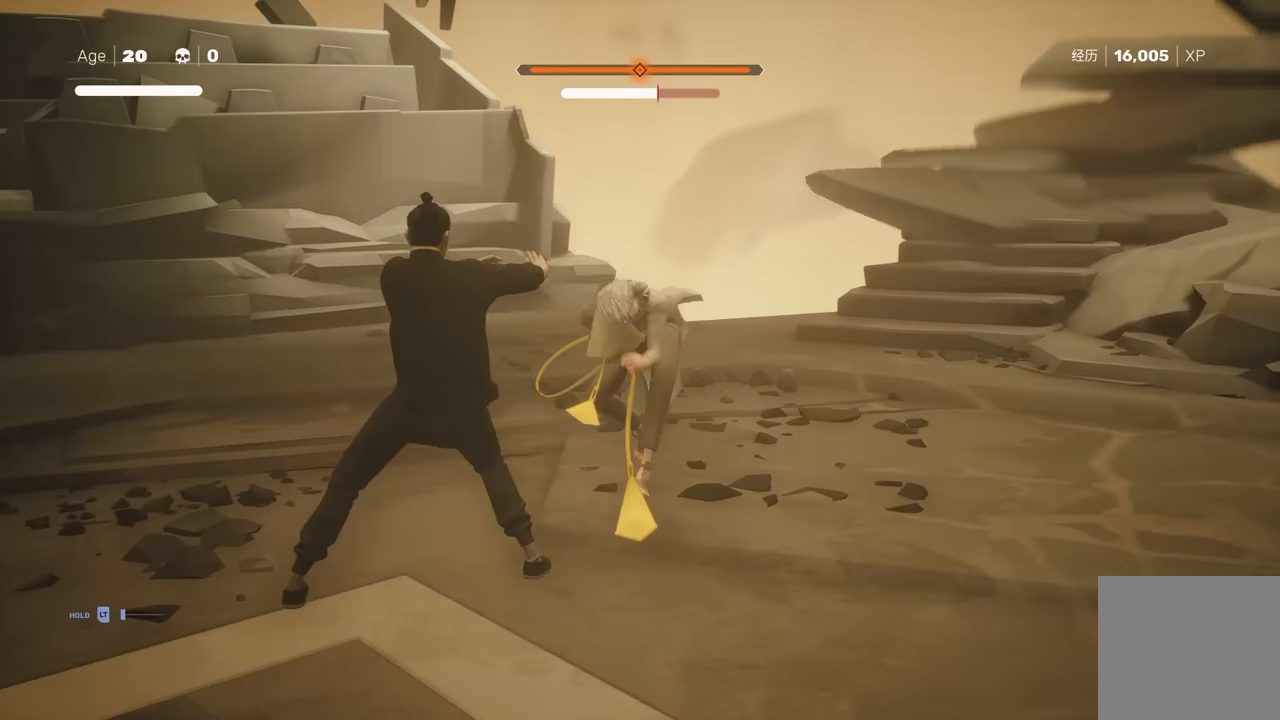
{"buttons": [], "left_stick": "center", "right_stick": "center", "events": []}
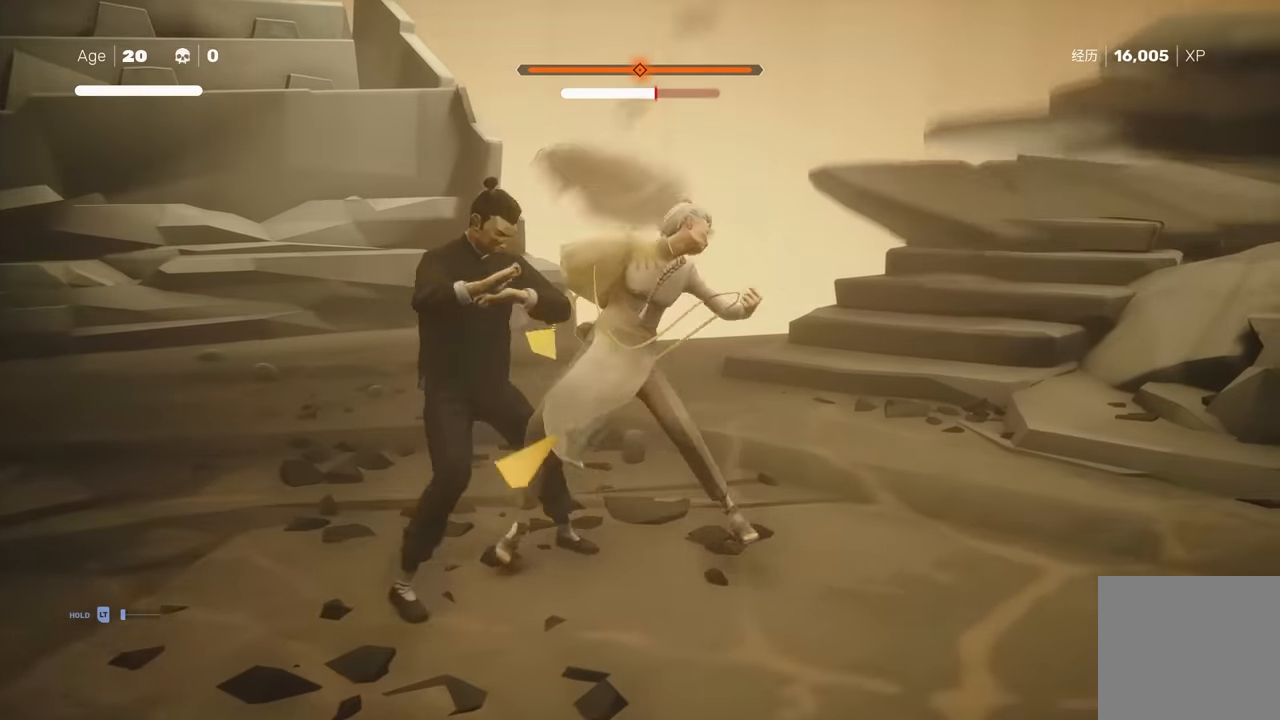
{"buttons": [], "left_stick": "center", "right_stick": "center", "events": []}